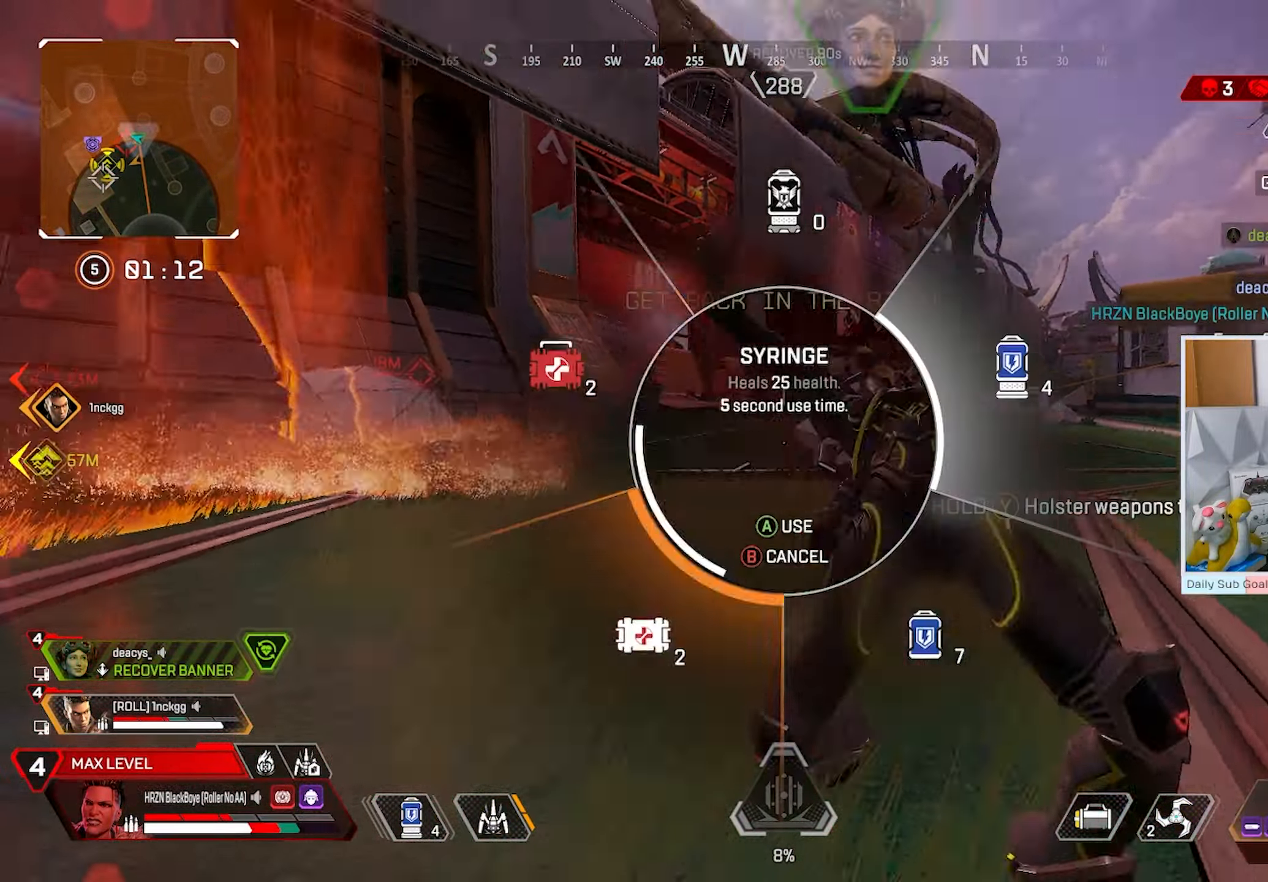
Gameplay with a controller (Xbox layout); each line is a JSON object with the inputs held at the frame after it. "events" lists button and stick changes between this image and that frame as [ms after this image, input, new state], when the widget could be followed in between.
{"buttons": [], "left_stick": "down", "right_stick": "center", "events": [[50, "right_stick", "down-left"], [83, "DPAD_UP", "up"], [133, "X", "up"], [200, "R3", "up"], [200, "right_stick", "center"], [283, "X", "down"], [283, "left_stick", "down-right"], [367, "X", "up"], [417, "X", "down"], [433, "left_stick", "down"], [500, "X", "up"]]}
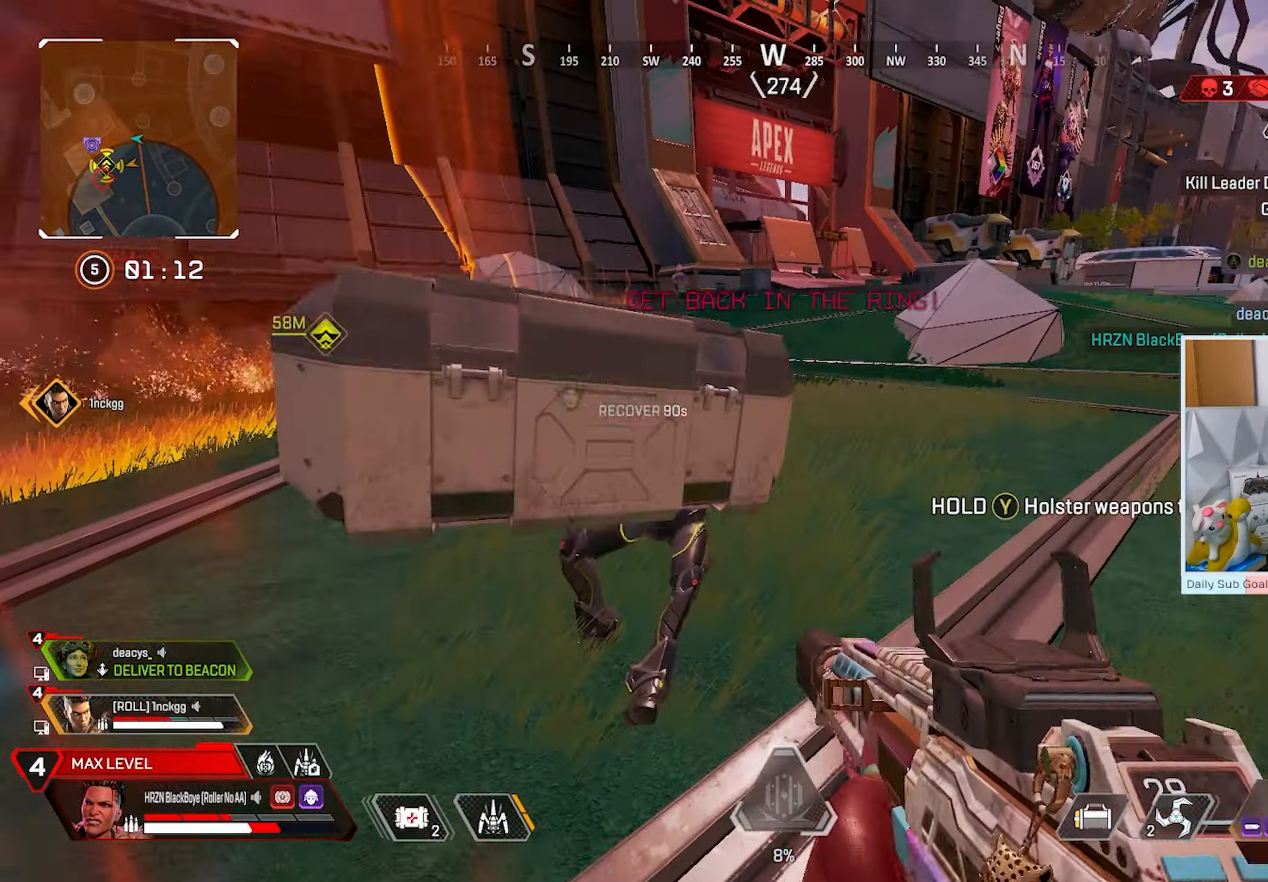
{"buttons": ["L3"], "left_stick": "up-left", "right_stick": "up-left", "events": [[83, "X", "down"], [100, "left_stick", "left"], [183, "X", "up"], [200, "right_stick", "down-left"], [233, "X", "down"], [267, "X", "up"], [300, "right_stick", "left"], [417, "L3", "down"], [417, "left_stick", "up-left"], [417, "right_stick", "up-left"]]}
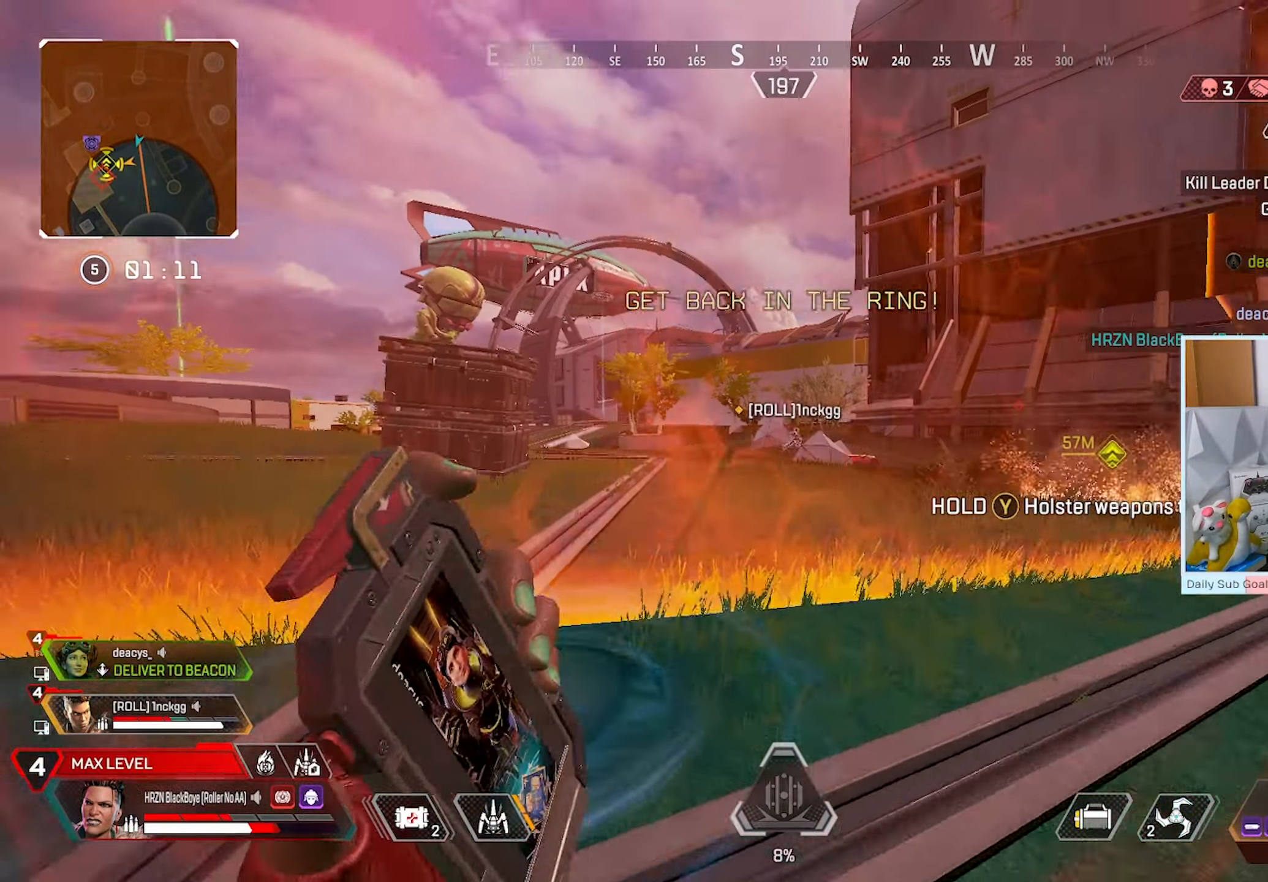
{"buttons": ["R3"], "left_stick": "up-left", "right_stick": "center", "events": [[33, "right_stick", "center"], [267, "L3", "up"], [500, "R3", "down"]]}
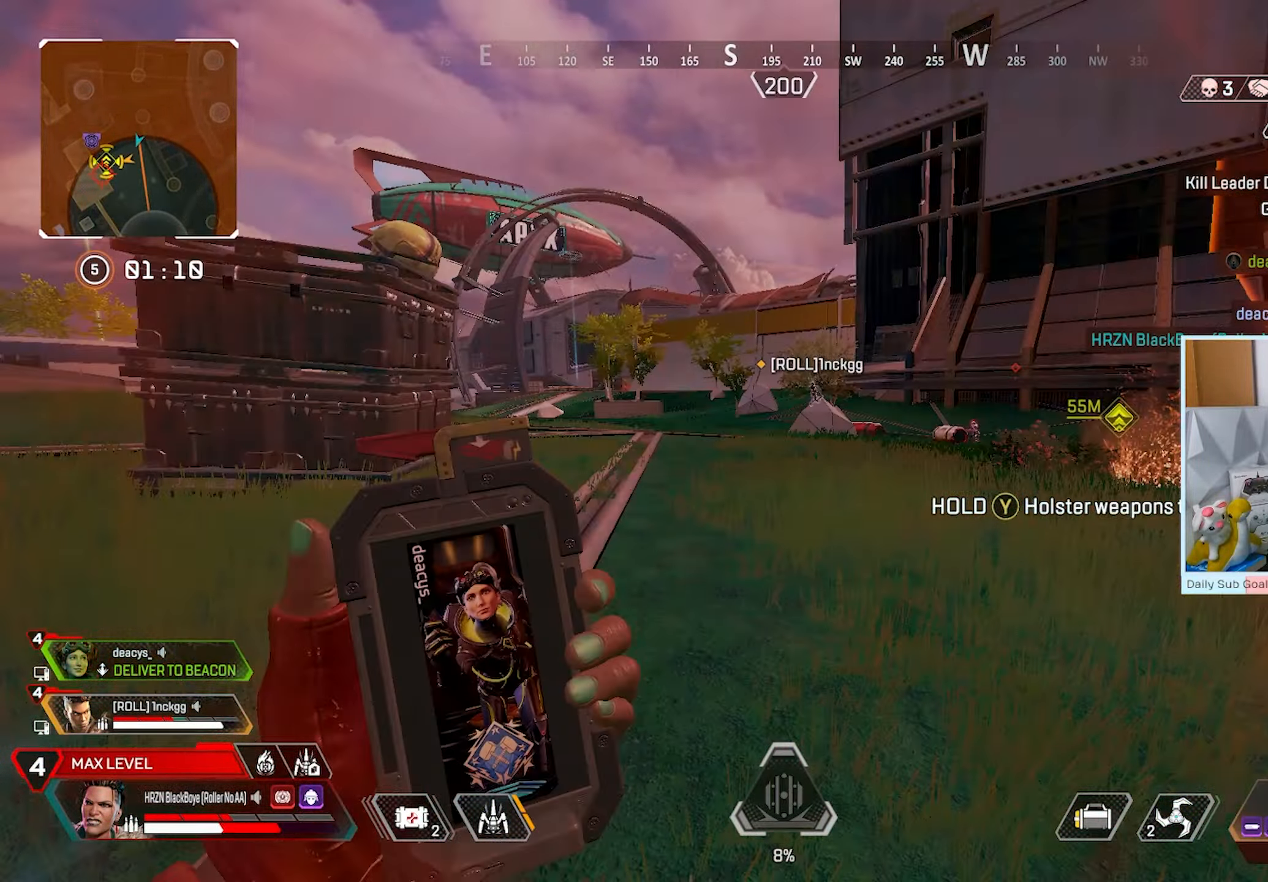
{"buttons": ["R3"], "left_stick": "down-right", "right_stick": "center", "events": [[183, "left_stick", "center"], [250, "left_stick", "right"], [317, "A", "down"], [450, "A", "up"], [450, "left_stick", "down-right"]]}
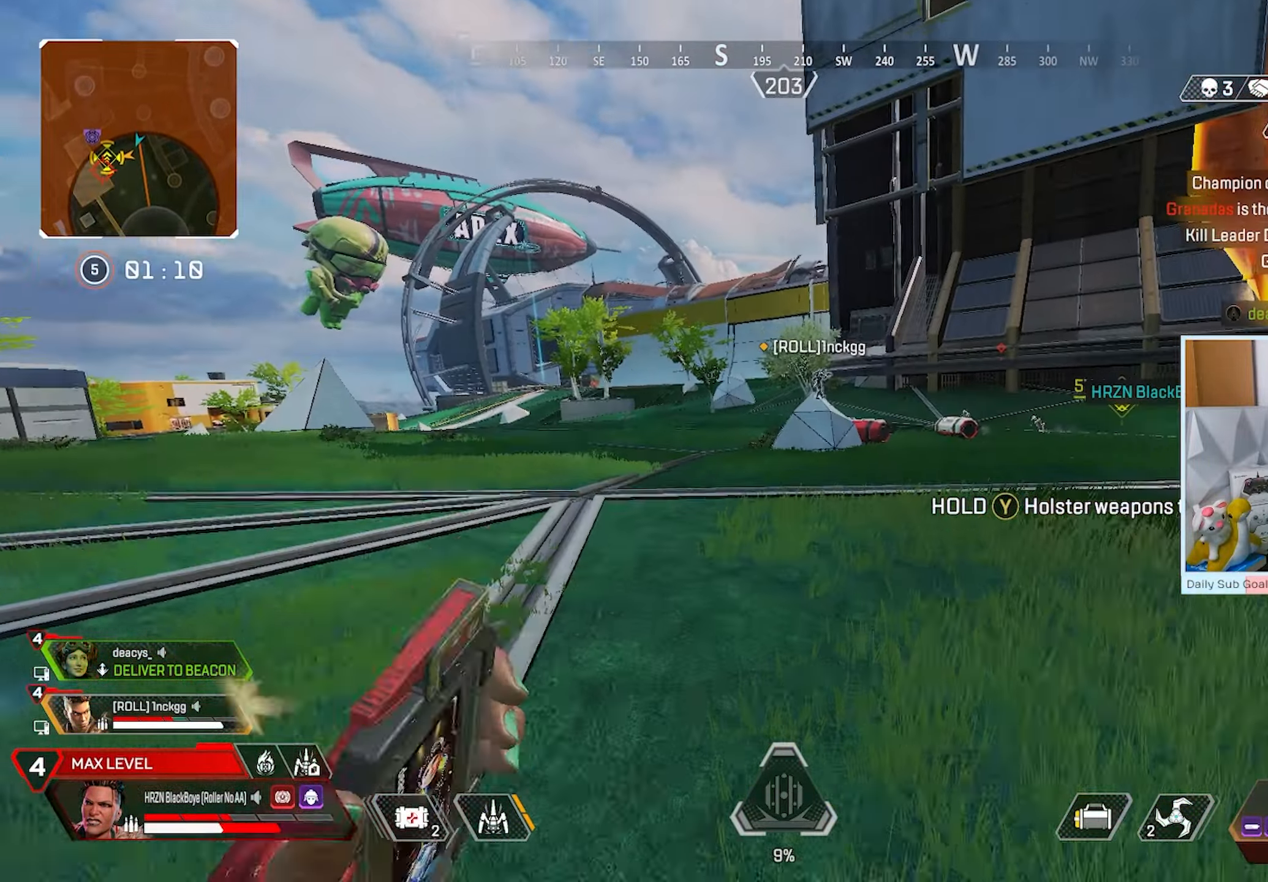
{"buttons": ["L2"], "left_stick": "up-right", "right_stick": "center", "events": [[233, "R3", "up"], [250, "left_stick", "right"], [417, "L2", "down"], [450, "left_stick", "up-right"]]}
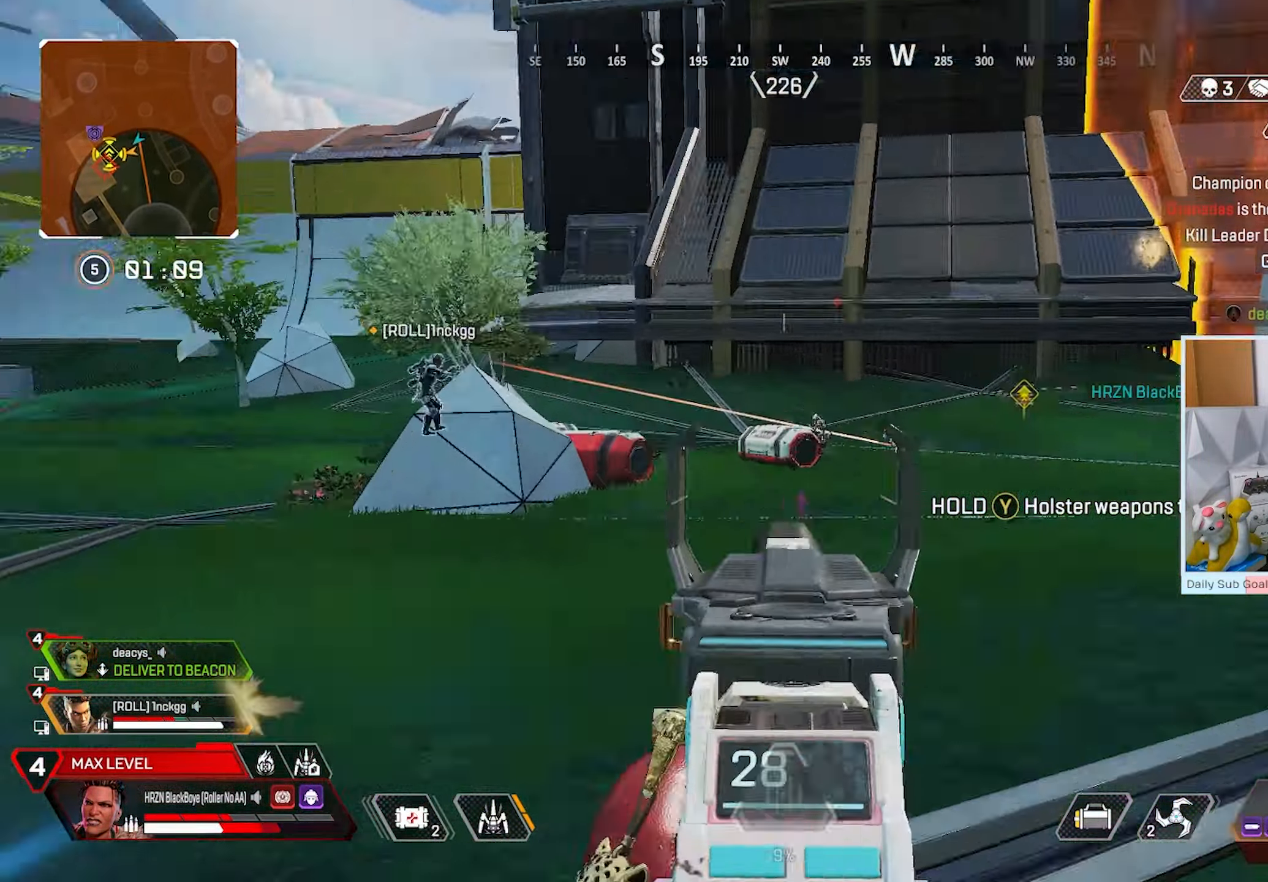
{"buttons": [], "left_stick": "center", "right_stick": "center", "events": [[133, "L2", "up"], [200, "L1", "down"], [300, "left_stick", "center"], [333, "L1", "up"]]}
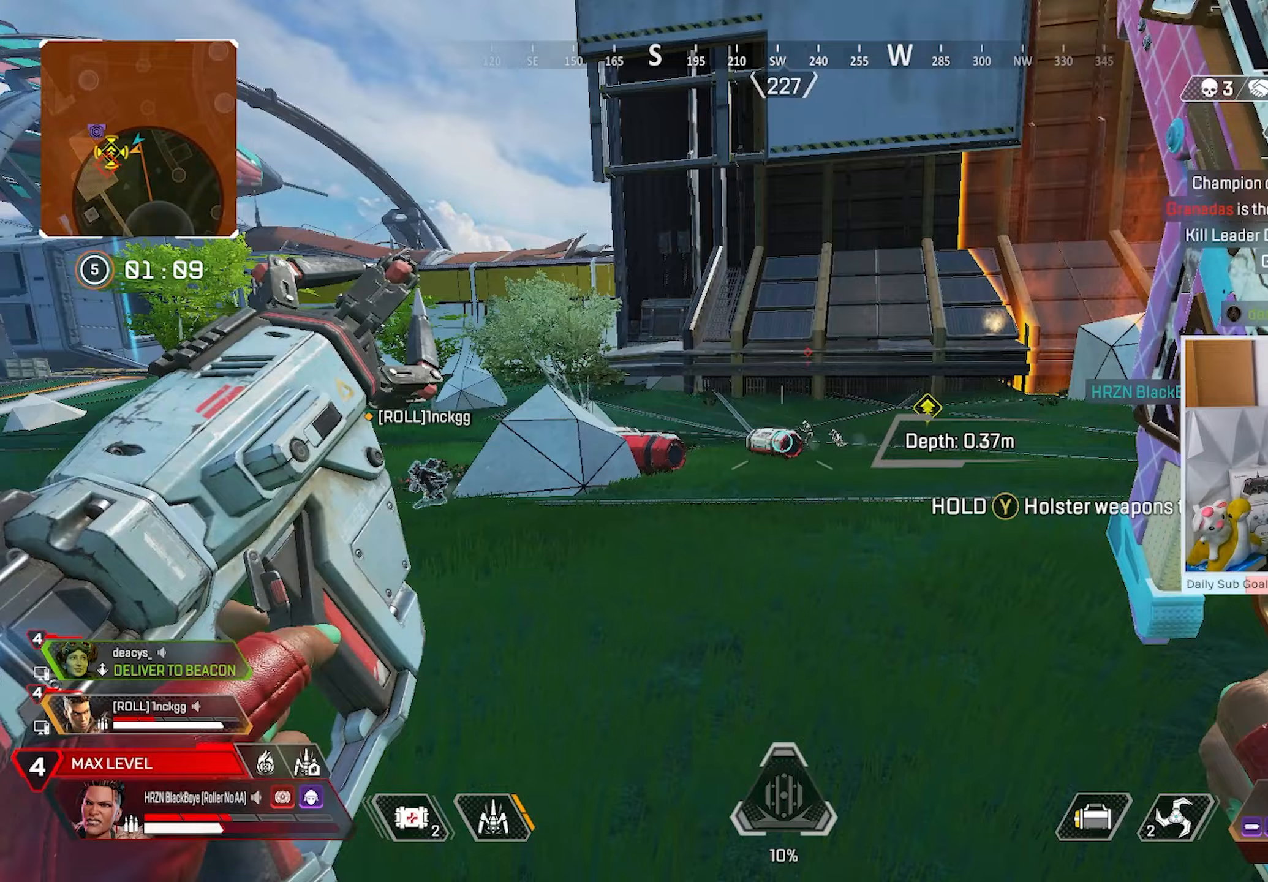
{"buttons": ["R3"], "left_stick": "right", "right_stick": "center", "events": [[400, "R3", "down"], [450, "left_stick", "right"]]}
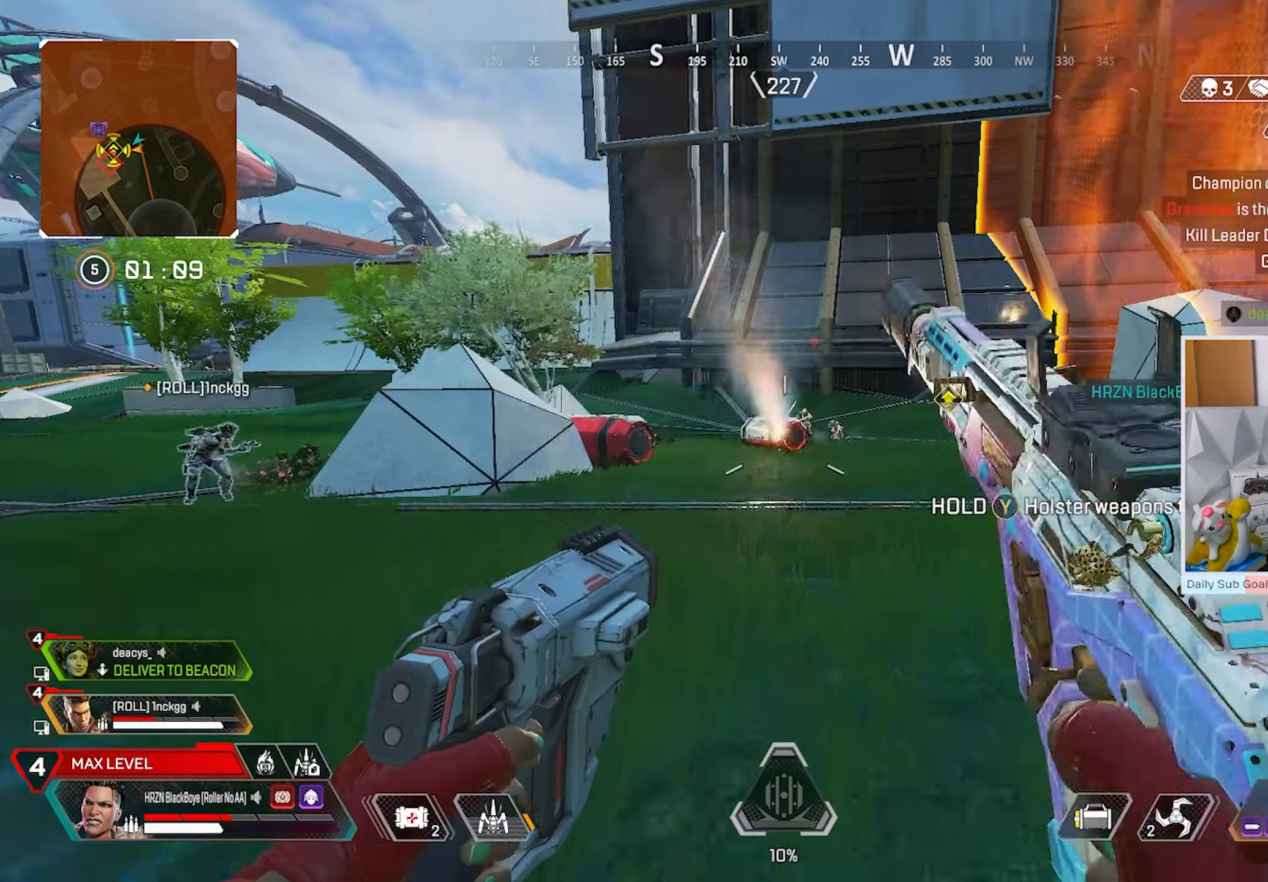
{"buttons": ["L2", "R2"], "left_stick": "right", "right_stick": "center", "events": [[50, "R3", "up"], [100, "L2", "down"], [267, "R2", "down"], [417, "right_stick", "down-left"], [483, "right_stick", "center"]]}
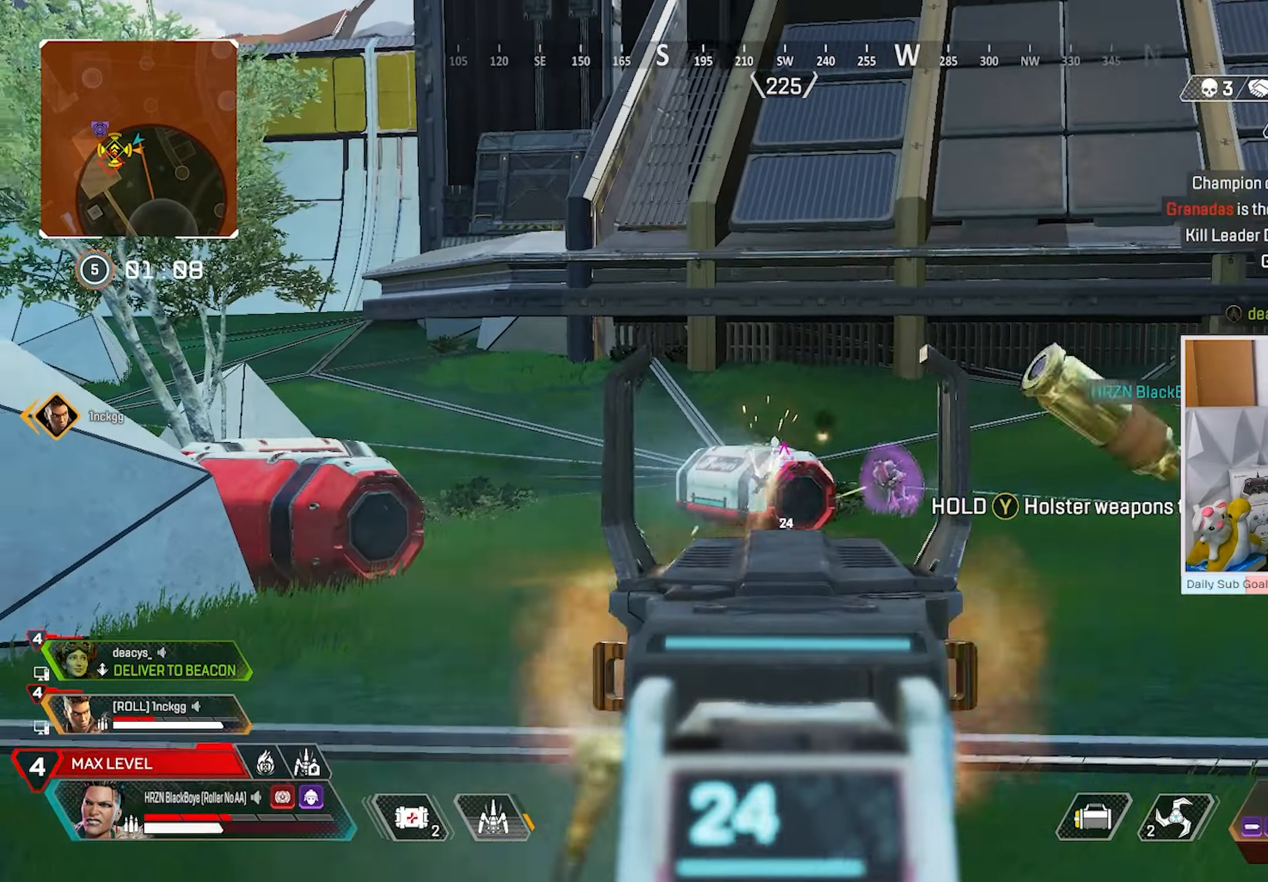
{"buttons": ["L2"], "left_stick": "down-right", "right_stick": "center", "events": [[133, "left_stick", "left"], [267, "R2", "up"], [267, "left_stick", "down-right"]]}
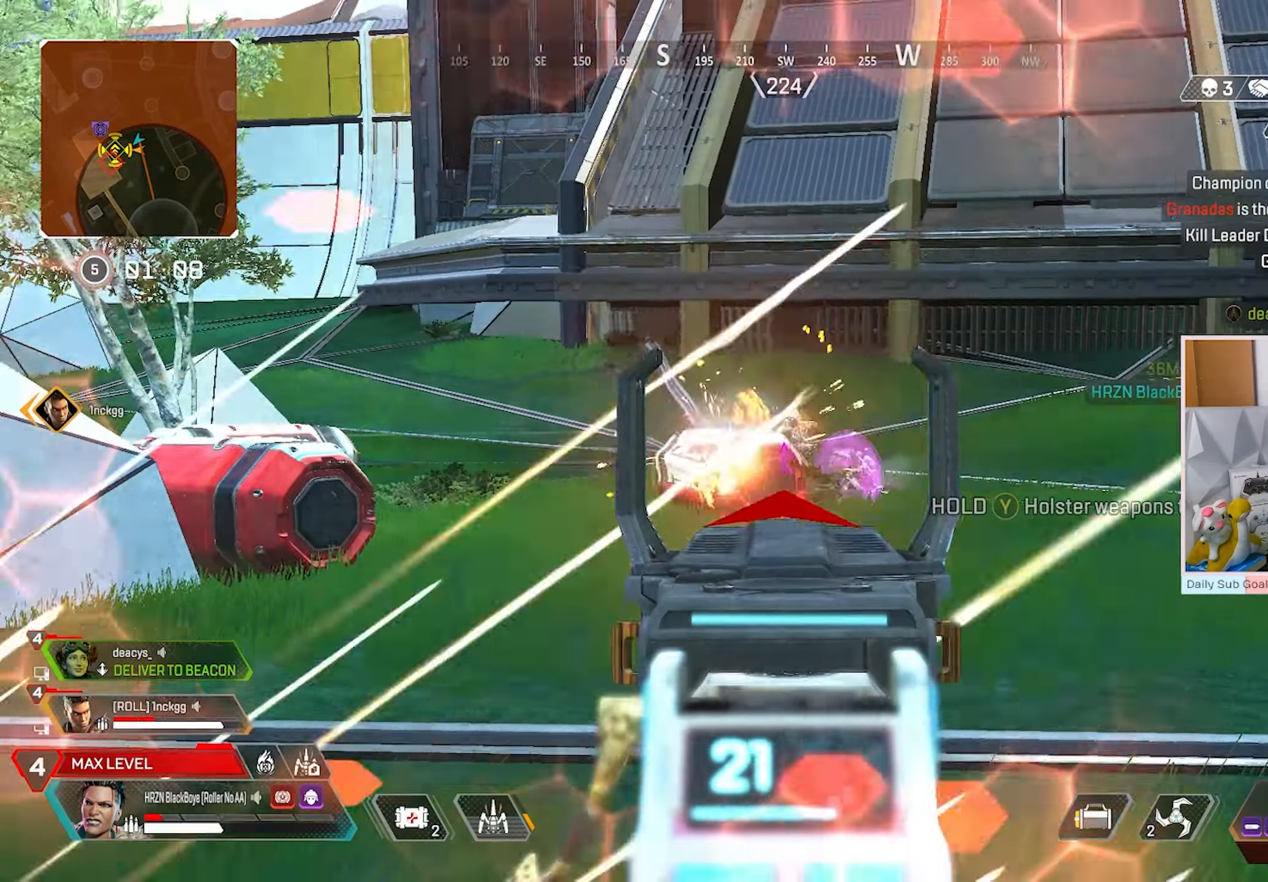
{"buttons": ["L2", "R2"], "left_stick": "down-right", "right_stick": "center", "events": [[67, "R2", "down"], [67, "left_stick", "left"], [117, "R2", "up"], [167, "R2", "down"], [167, "left_stick", "center"], [167, "right_stick", "right"], [267, "left_stick", "down-right"], [267, "right_stick", "down"], [317, "right_stick", "center"]]}
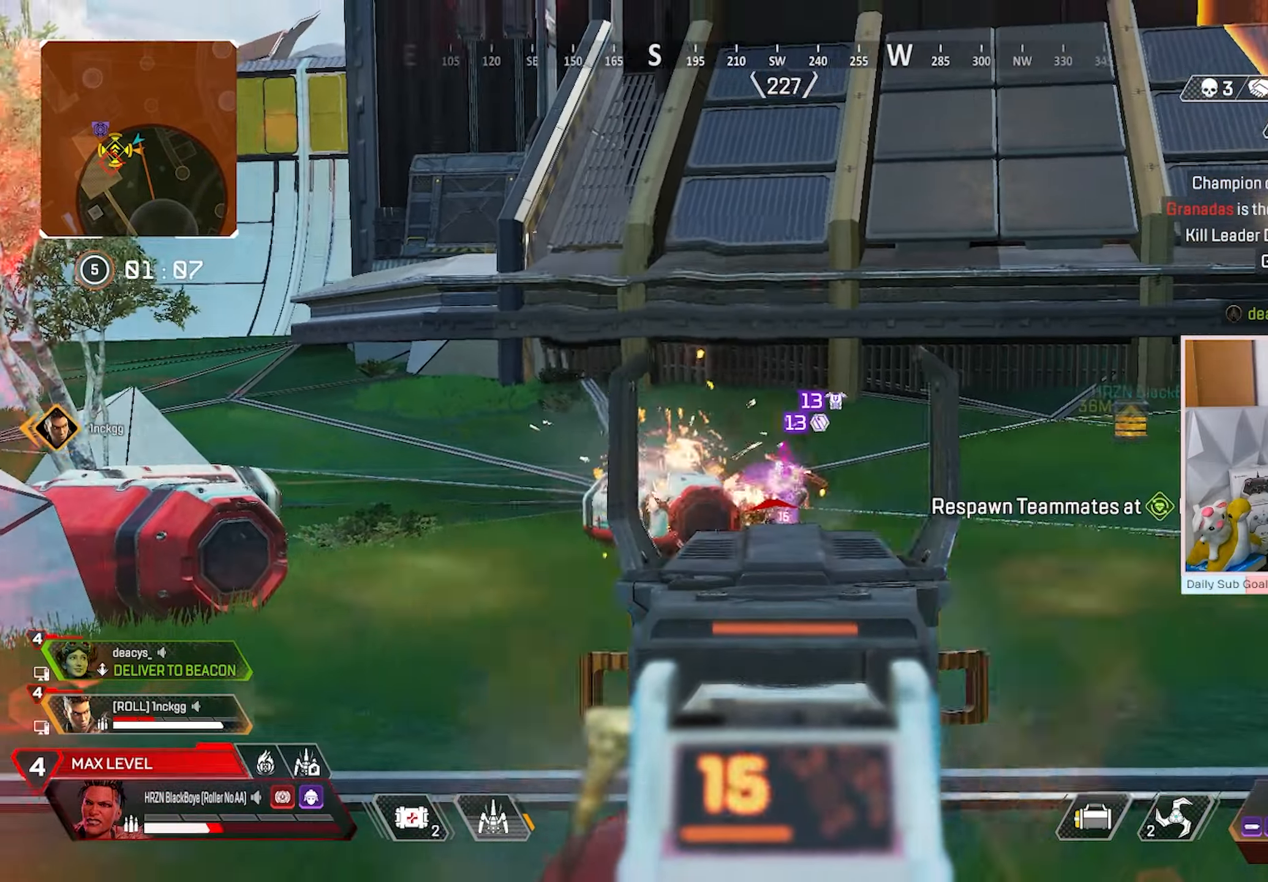
{"buttons": ["L2", "R2"], "left_stick": "down-left", "right_stick": "center", "events": [[17, "R3", "down"], [50, "left_stick", "down-left"], [233, "R3", "up"]]}
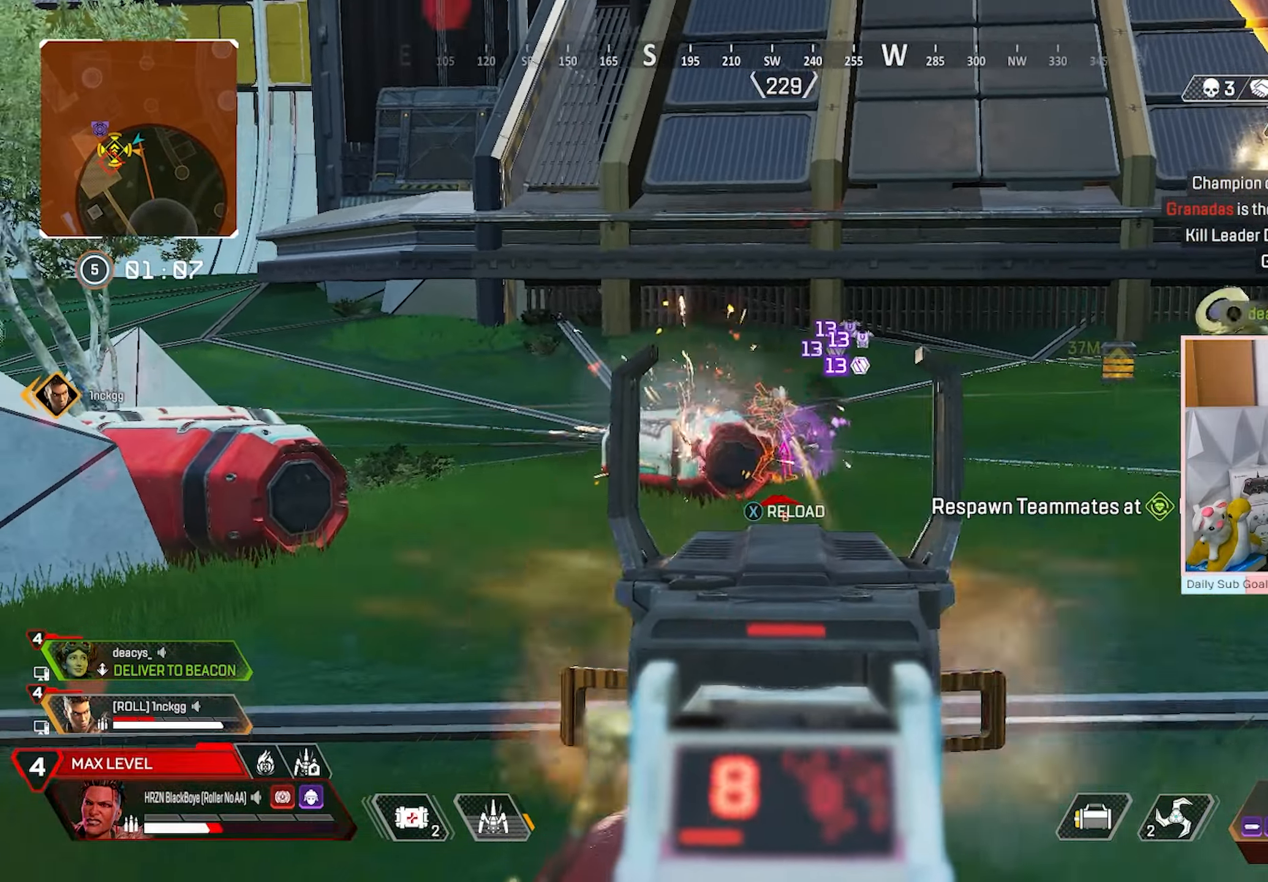
{"buttons": ["L3"], "left_stick": "up-left", "right_stick": "left", "events": [[300, "L2", "up"], [300, "R3", "down"], [300, "Y", "down"], [300, "left_stick", "up-left"], [317, "L3", "down"], [350, "R3", "up"], [367, "R2", "up"], [367, "Y", "up"], [383, "right_stick", "left"]]}
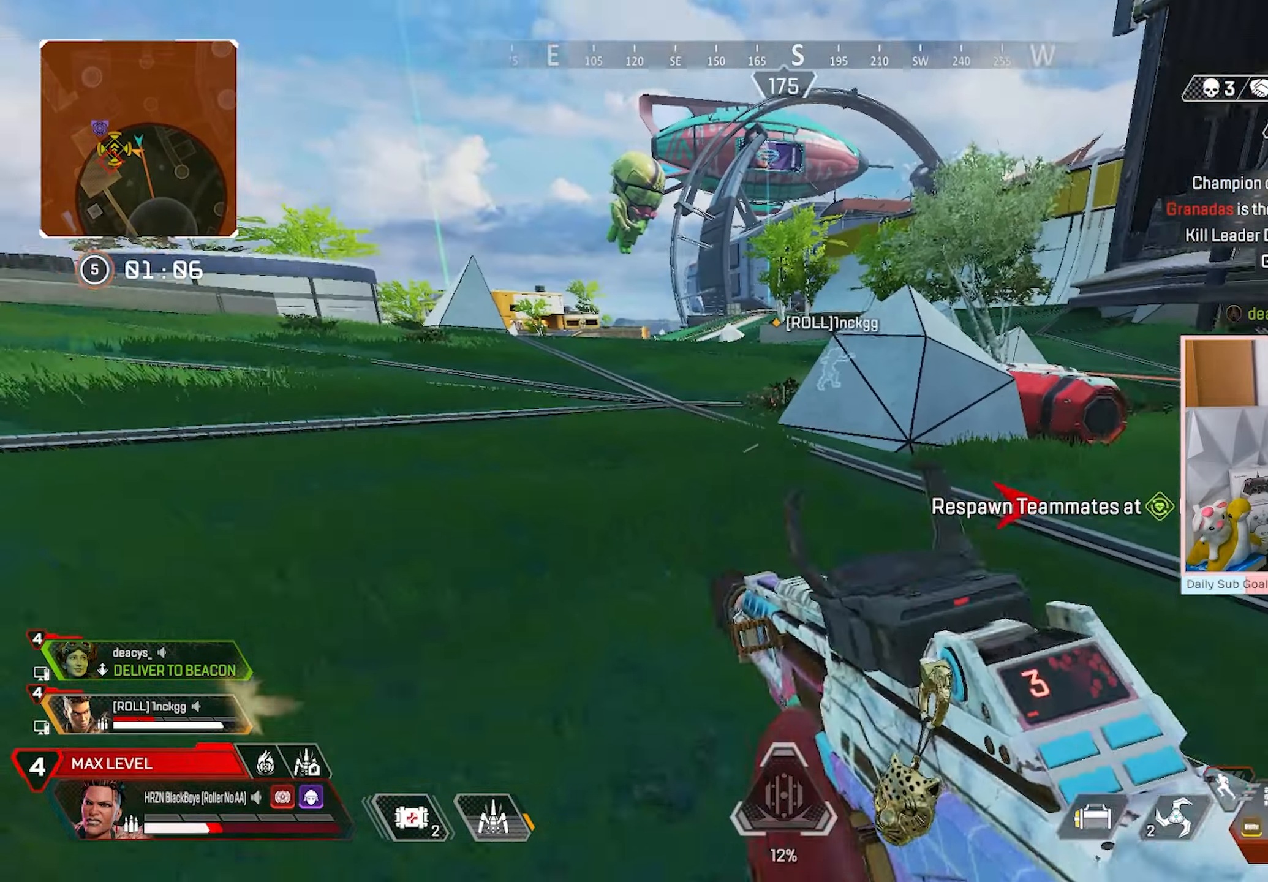
{"buttons": ["R3"], "left_stick": "left", "right_stick": "center", "events": [[17, "right_stick", "center"], [283, "R3", "down"], [317, "right_stick", "right"], [383, "L3", "up"], [483, "left_stick", "left"], [500, "right_stick", "center"]]}
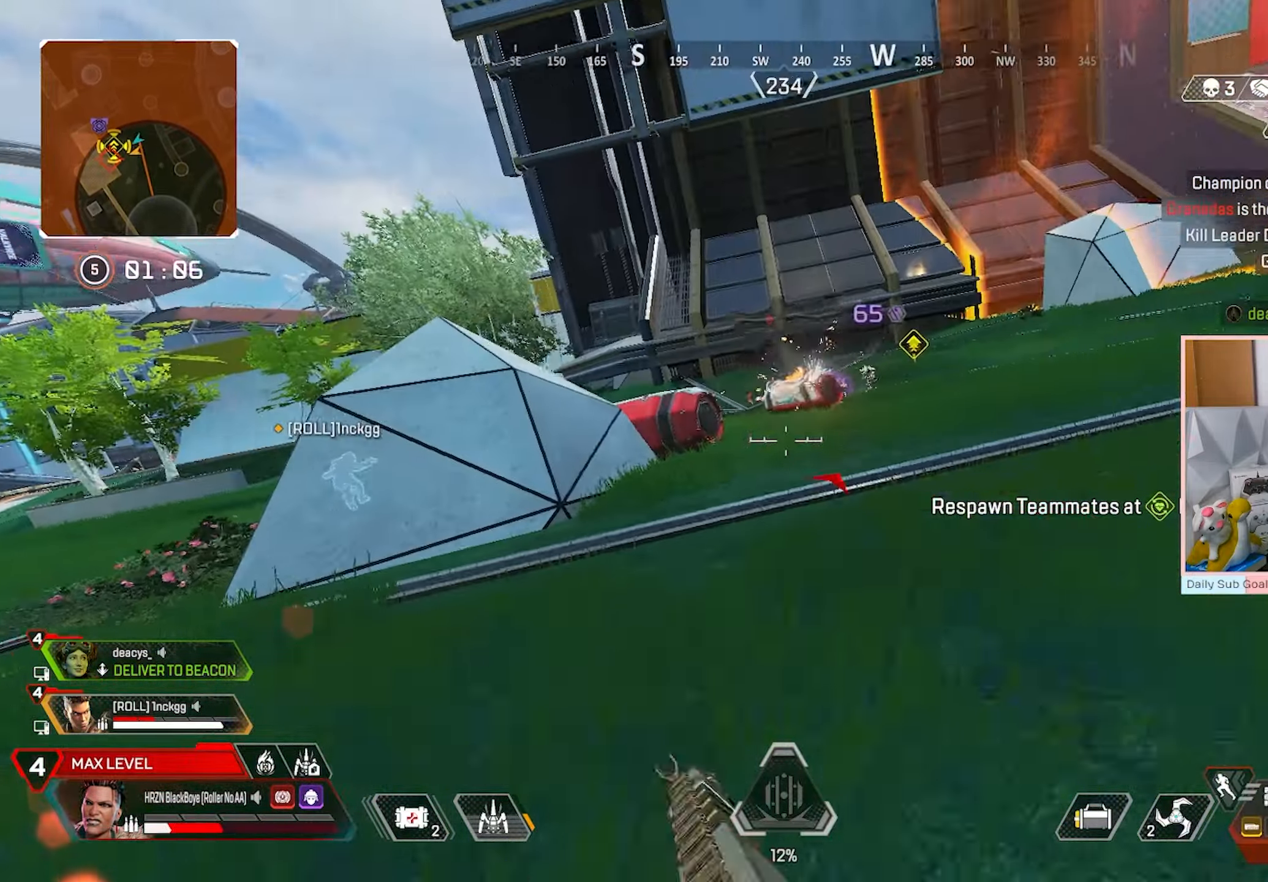
{"buttons": ["L2", "R3"], "left_stick": "down-left", "right_stick": "right", "events": [[17, "left_stick", "down-left"], [50, "A", "down"], [183, "L2", "down"], [200, "right_stick", "right"], [217, "A", "up"]]}
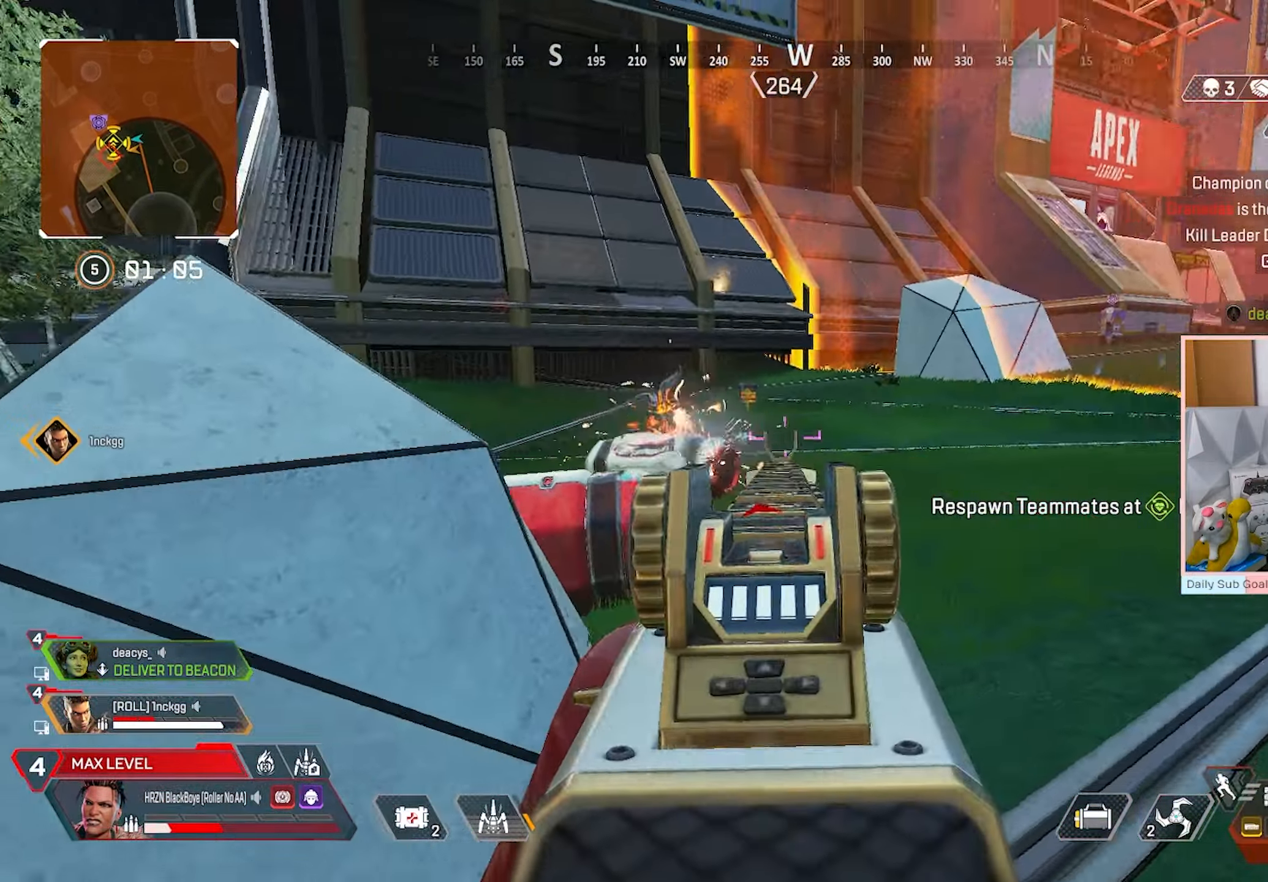
{"buttons": [], "left_stick": "center", "right_stick": "center", "events": [[33, "R2", "down"], [67, "right_stick", "center"], [133, "L2", "up"], [133, "right_stick", "down-left"], [167, "R2", "up"], [183, "right_stick", "center"], [333, "R3", "up"], [333, "left_stick", "center"]]}
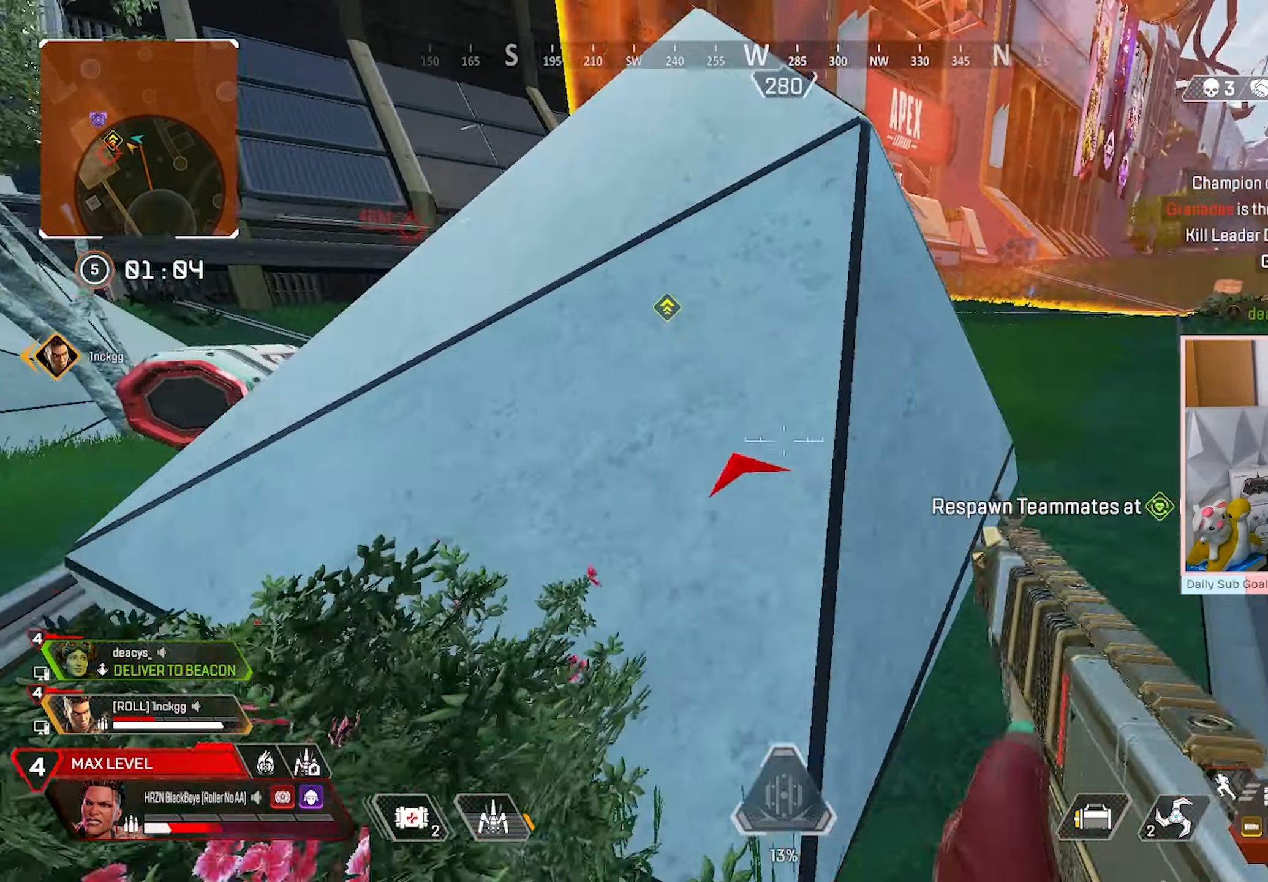
{"buttons": ["L2"], "left_stick": "down-right", "right_stick": "center", "events": [[67, "left_stick", "down-right"], [150, "R3", "down"], [217, "L2", "down"], [250, "left_stick", "center"], [283, "R3", "up"], [300, "left_stick", "down-left"], [400, "left_stick", "down-right"]]}
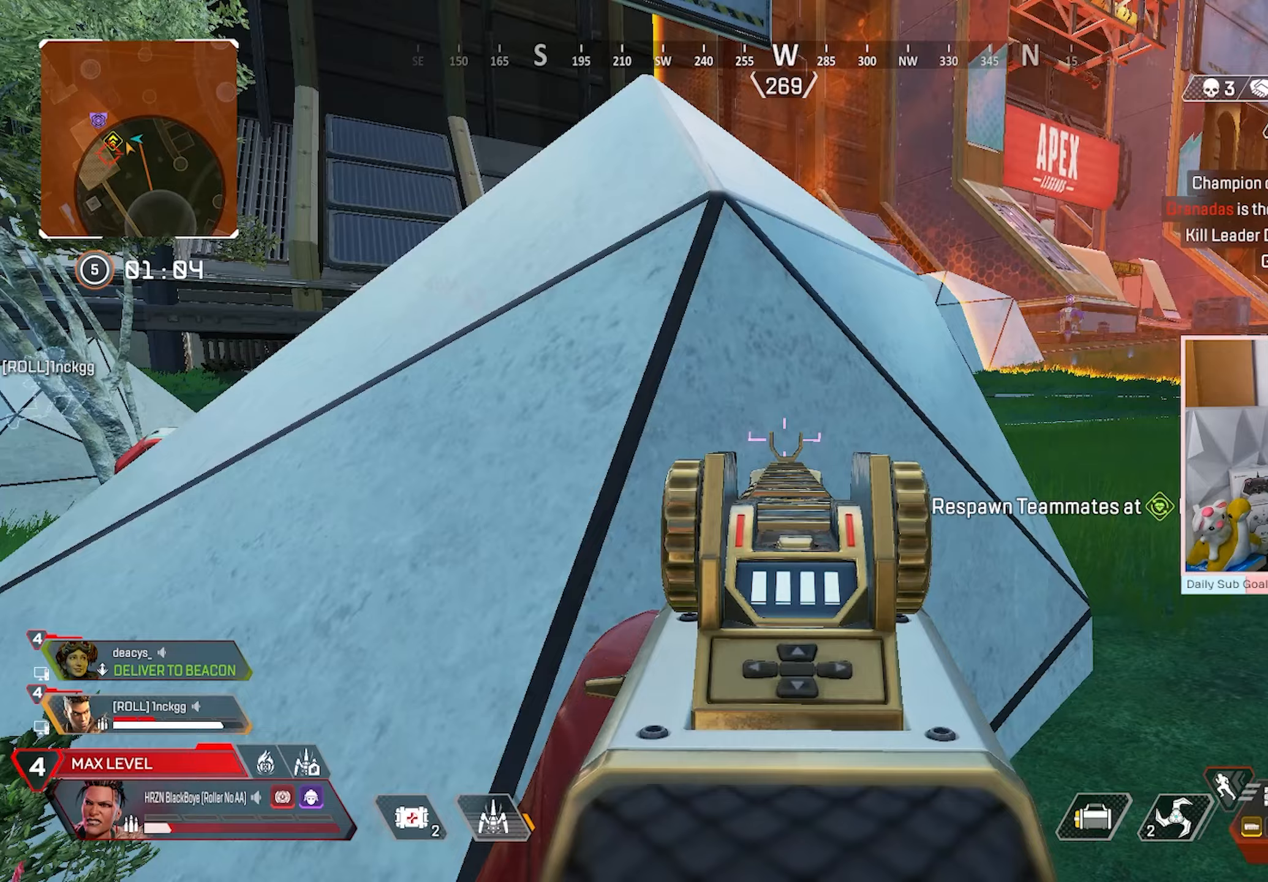
{"buttons": ["L2"], "left_stick": "down-right", "right_stick": "center", "events": [[383, "left_stick", "center"], [467, "left_stick", "down-right"]]}
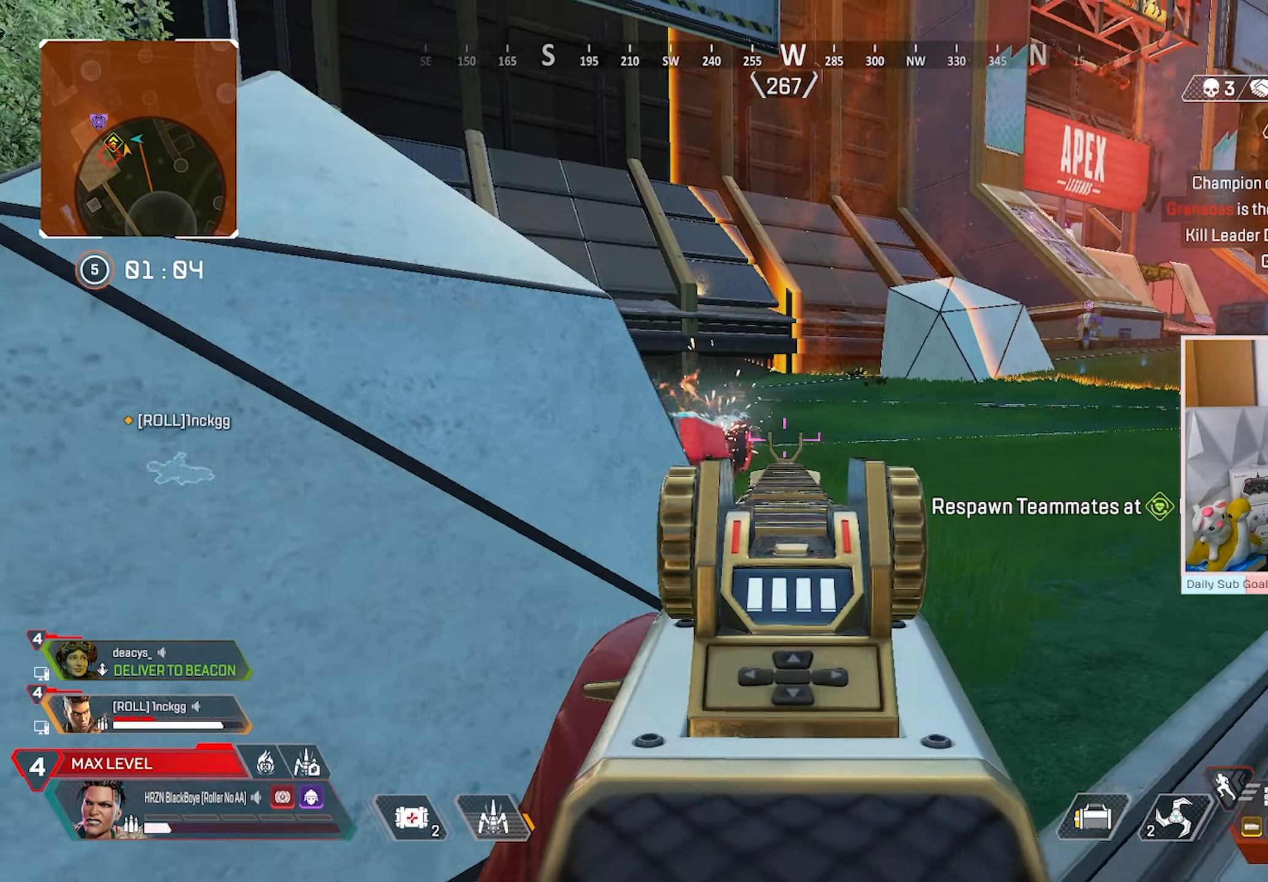
{"buttons": [], "left_stick": "down-right", "right_stick": "center", "events": [[67, "left_stick", "center"], [167, "L2", "up"], [233, "L1", "down"], [383, "L1", "up"], [383, "left_stick", "down-right"]]}
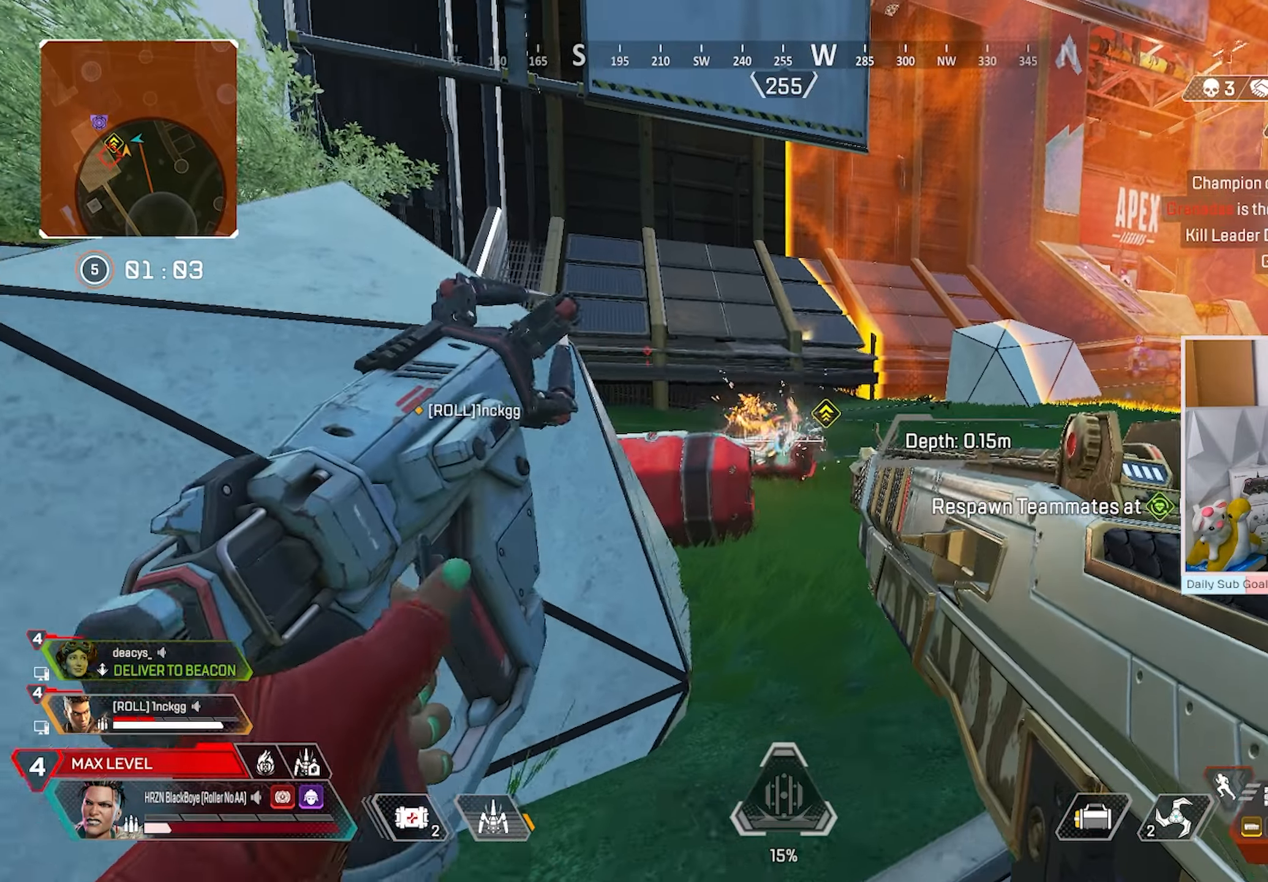
{"buttons": [], "left_stick": "down-left", "right_stick": "center", "events": [[150, "left_stick", "center"], [233, "left_stick", "down-left"]]}
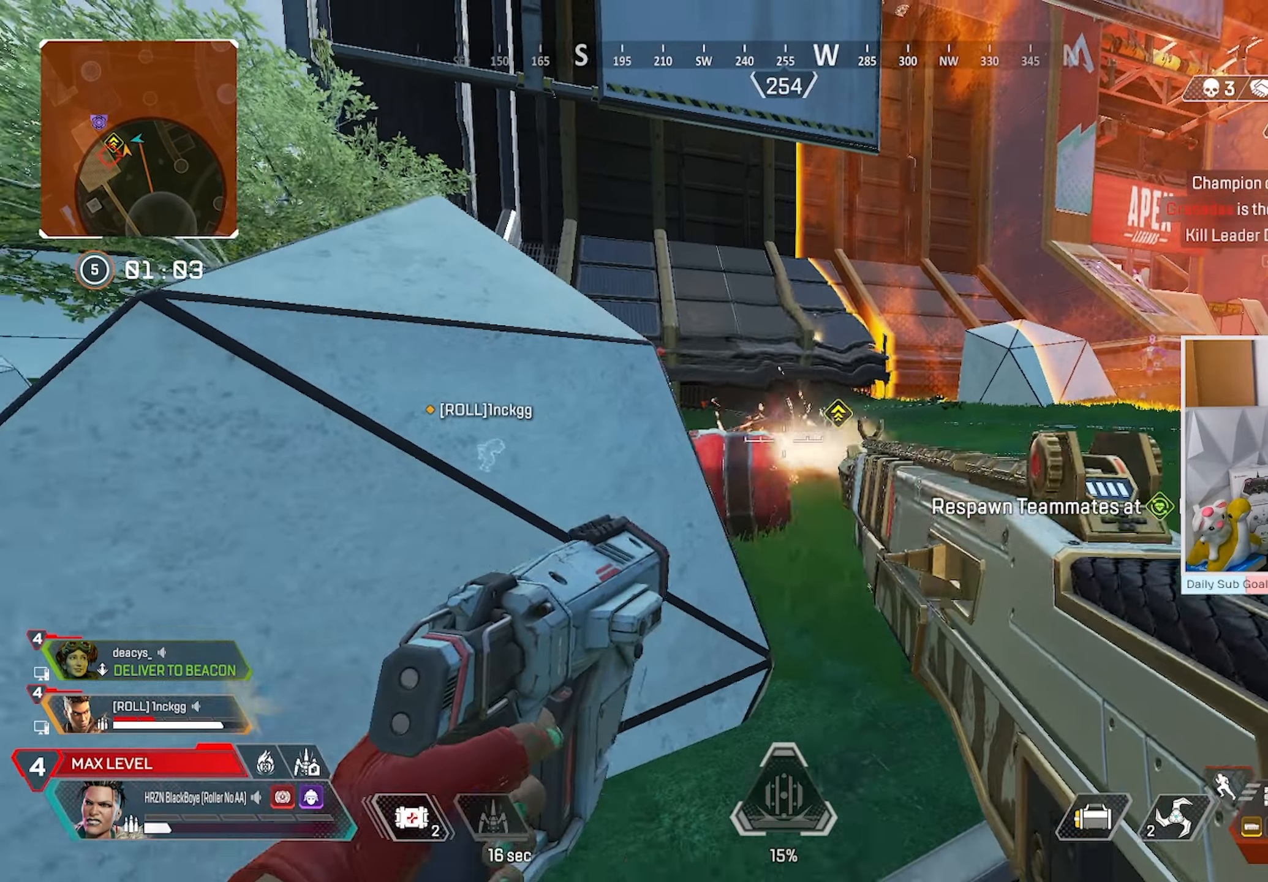
{"buttons": ["L2"], "left_stick": "down-left", "right_stick": "center", "events": [[100, "left_stick", "down-right"], [150, "L2", "down"], [467, "left_stick", "down-left"]]}
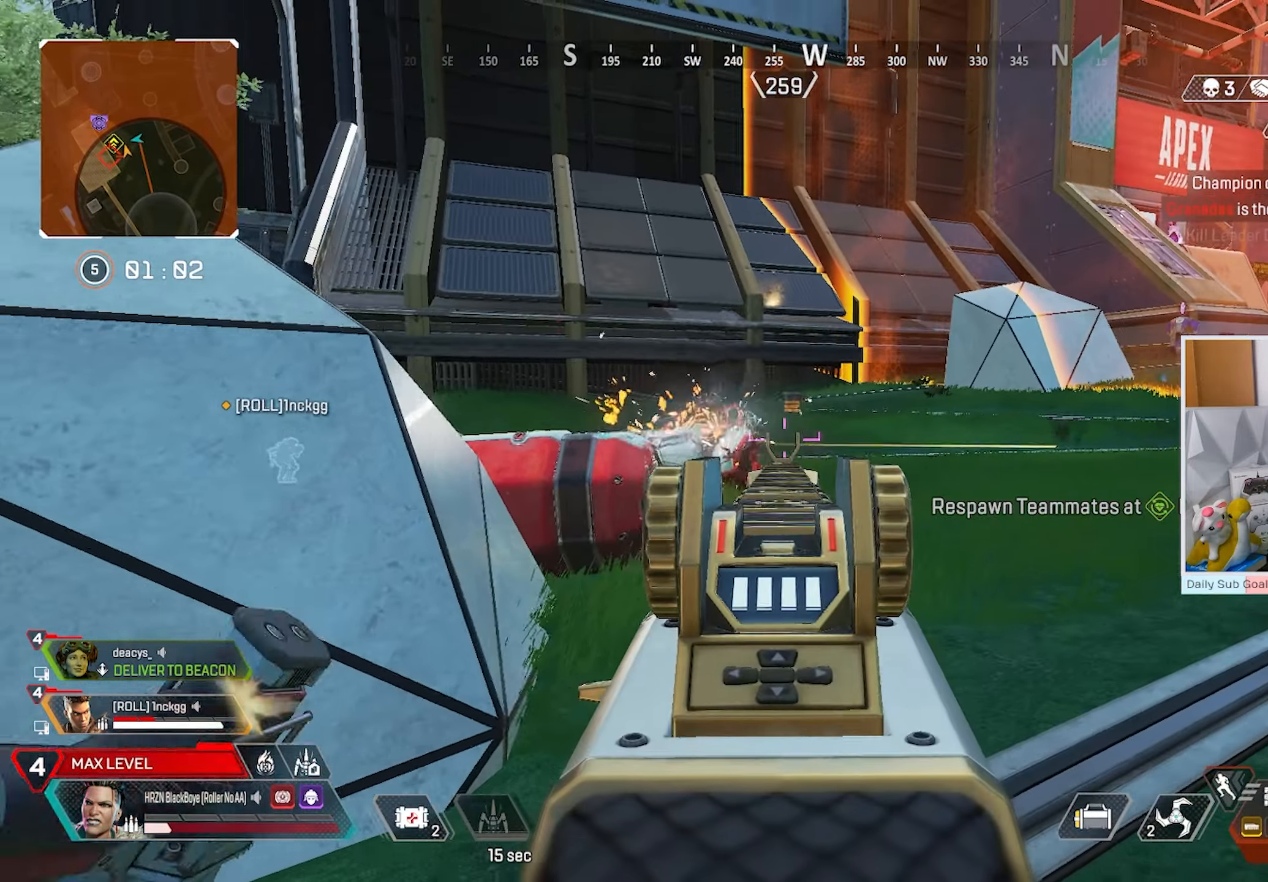
{"buttons": ["L2"], "left_stick": "left", "right_stick": "center", "events": [[50, "left_stick", "center"], [150, "left_stick", "left"], [367, "R2", "down"], [383, "R3", "down"], [383, "right_stick", "up-right"], [450, "R3", "up"], [450, "right_stick", "center"], [467, "R2", "up"]]}
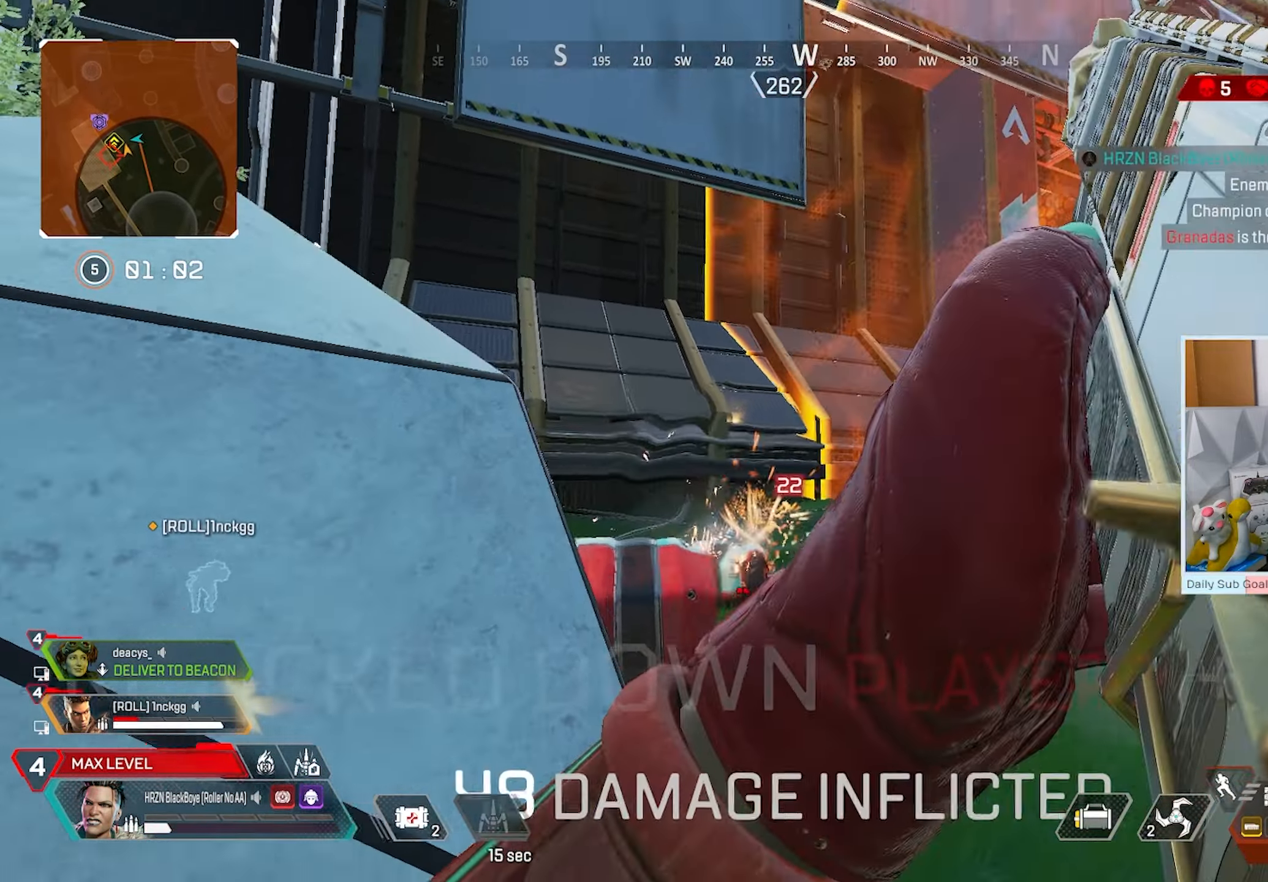
{"buttons": ["L2"], "left_stick": "center", "right_stick": "center", "events": [[17, "R3", "down"], [17, "left_stick", "down-left"], [183, "R3", "up"], [183, "right_stick", "down"], [217, "left_stick", "right"], [233, "right_stick", "center"], [417, "right_stick", "down-left"], [450, "left_stick", "center"], [467, "right_stick", "center"]]}
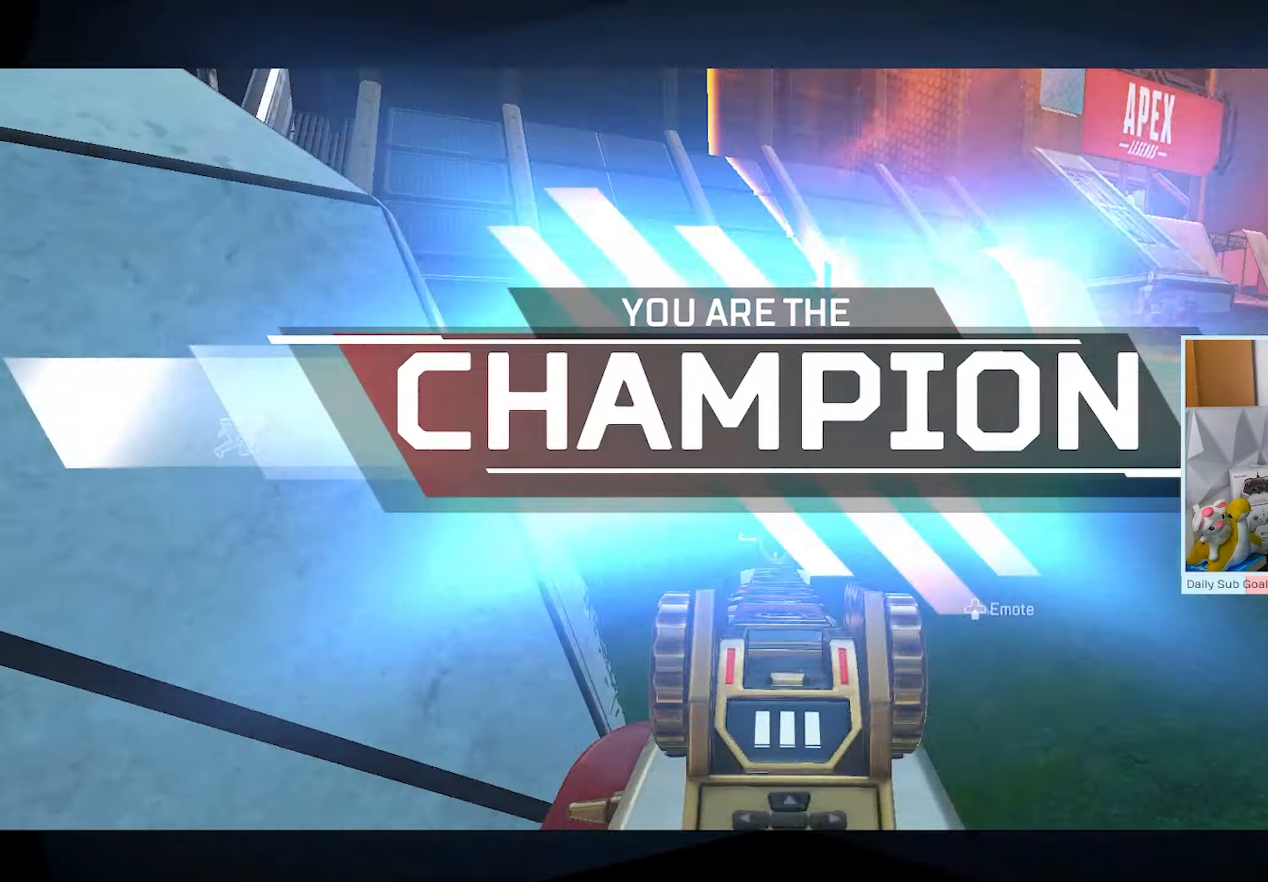
{"buttons": [], "left_stick": "left", "right_stick": "center", "events": [[50, "R3", "down"], [67, "right_stick", "down-left"], [150, "DPAD_UP", "down"], [250, "right_stick", "up-left"], [300, "right_stick", "up-right"], [433, "DPAD_UP", "up"], [433, "L2", "up"], [483, "R3", "up"], [483, "right_stick", "center"], [500, "left_stick", "left"]]}
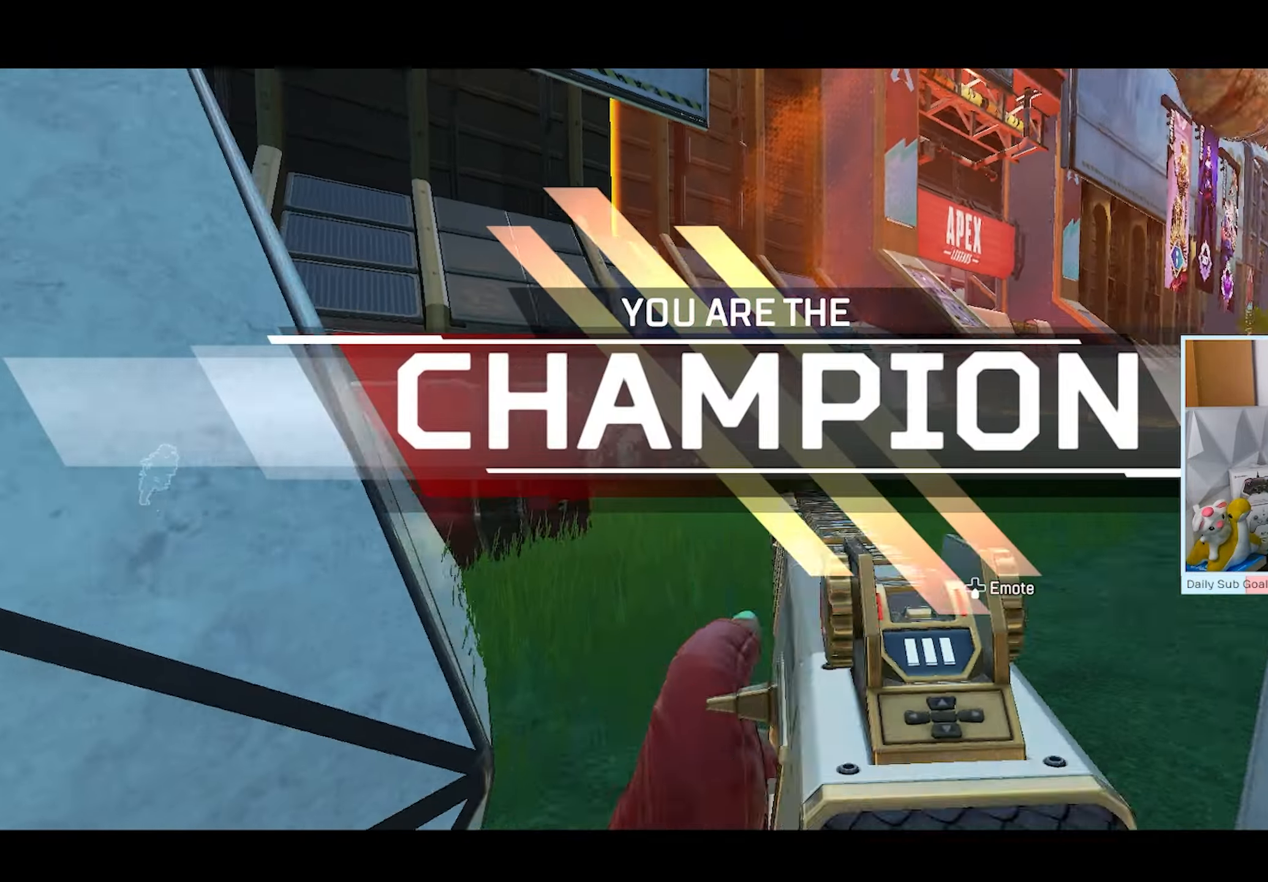
{"buttons": [], "left_stick": "up-left", "right_stick": "down-left", "events": [[50, "left_stick", "up-left"], [200, "Y", "down"], [400, "right_stick", "down-left"], [433, "Y", "up"]]}
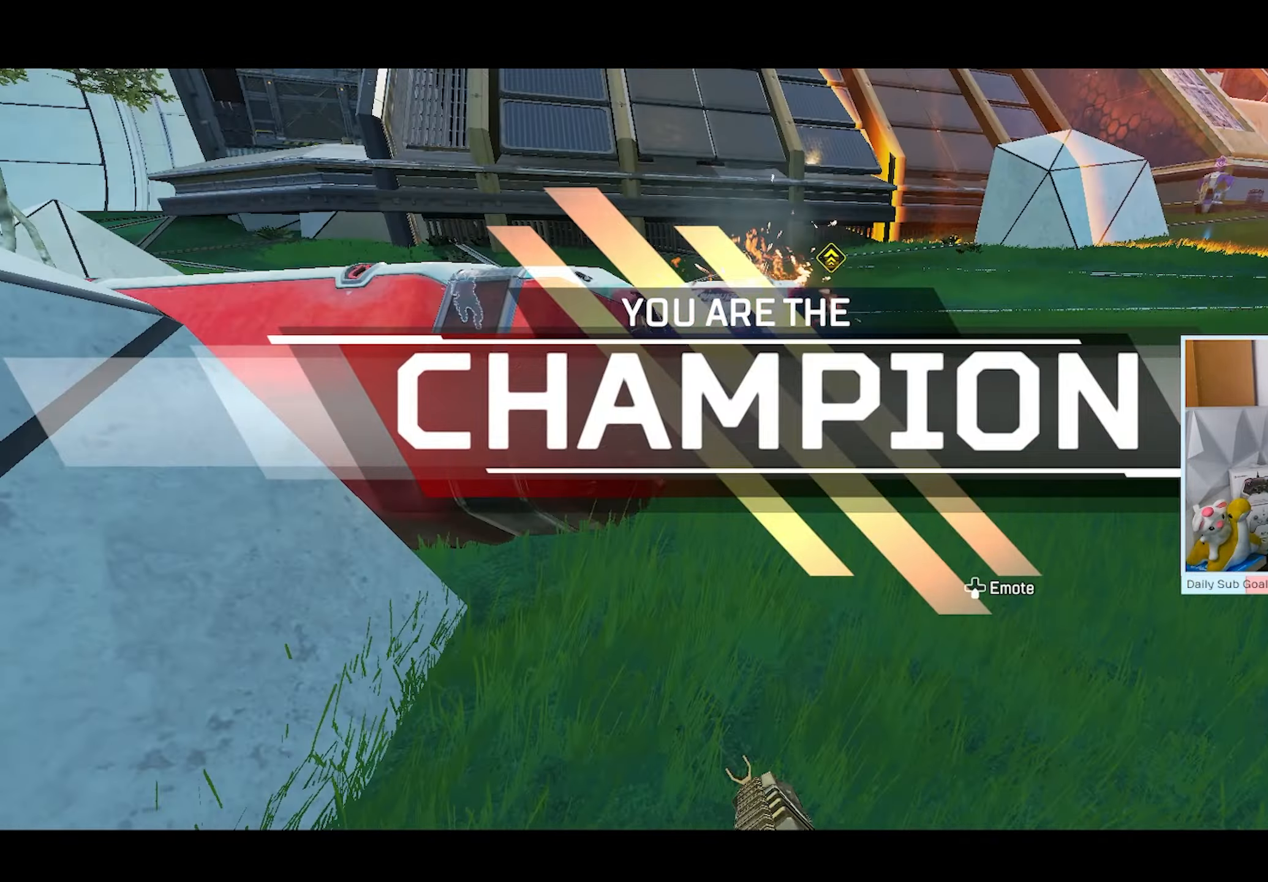
{"buttons": ["A", "Y", "R3"], "left_stick": "down-right", "right_stick": "left", "events": [[17, "right_stick", "center"], [133, "R3", "down"], [217, "left_stick", "up-right"], [233, "right_stick", "down-right"], [300, "left_stick", "down-right"], [350, "right_stick", "up-right"], [383, "A", "down"], [400, "right_stick", "left"], [467, "Y", "down"]]}
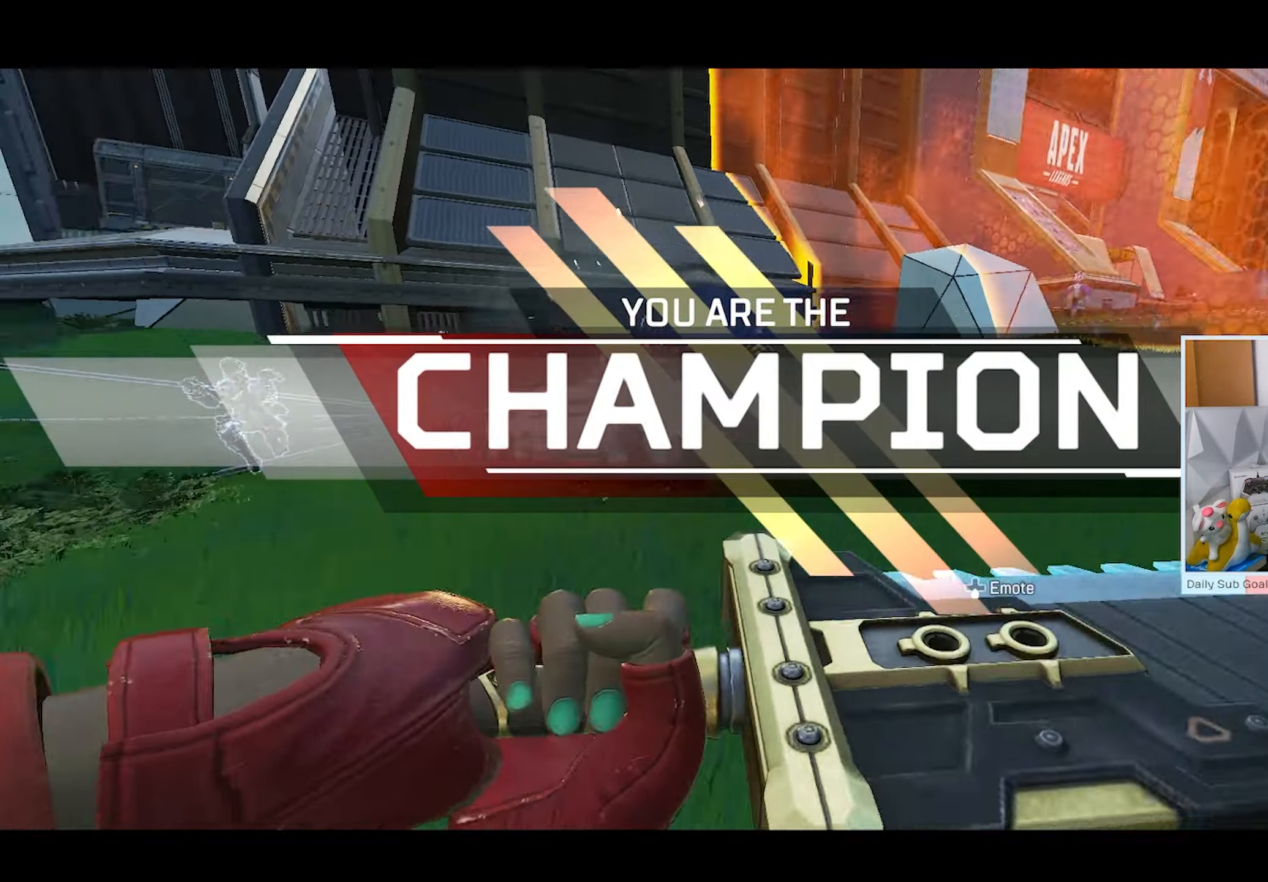
{"buttons": [], "left_stick": "center", "right_stick": "center", "events": [[33, "right_stick", "center"], [50, "A", "up"], [50, "Y", "up"], [383, "Y", "down"], [467, "R3", "up"], [467, "Y", "up"], [467, "left_stick", "center"]]}